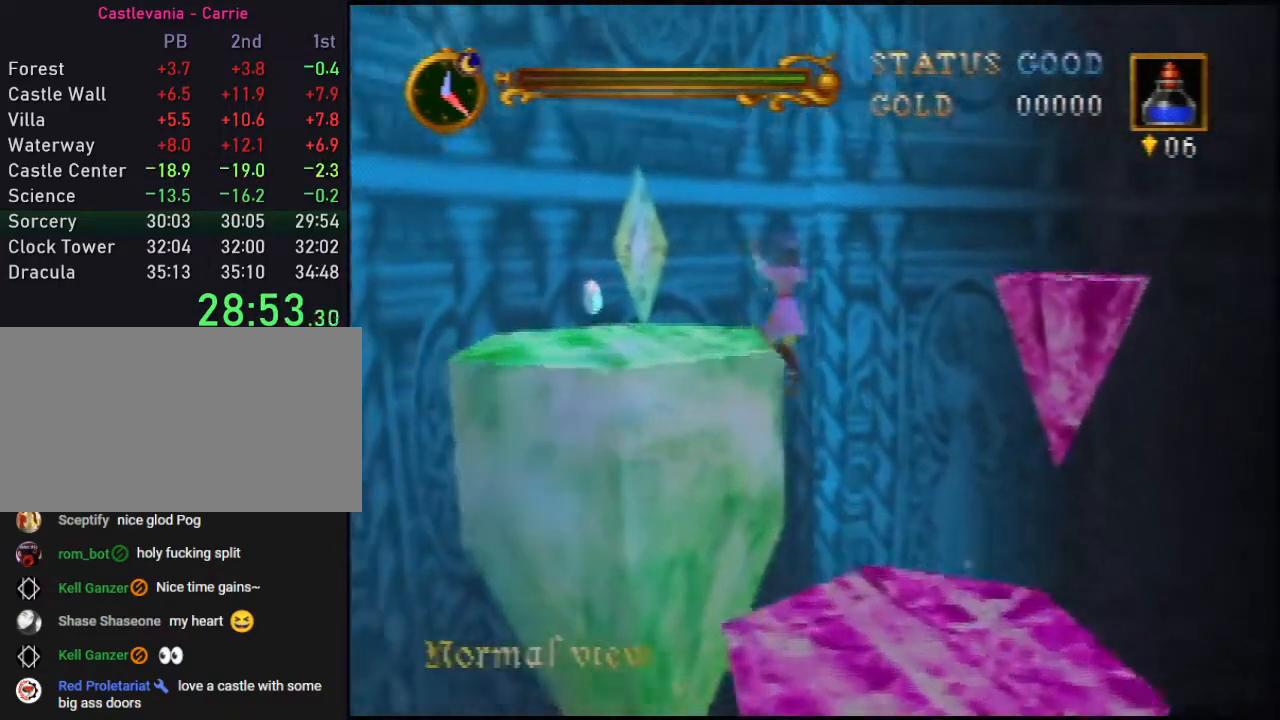
Gameplay with a controller (Nintendo layout); each line is a JSON object with the inputs held at the frame after it. "events" lists button and stick changes between this image and that frame as [ms after this image, input, new state], when the widget could be followed in between. Not read: L3 R3.
{"buttons": ["A"], "left_stick": "up", "events": []}
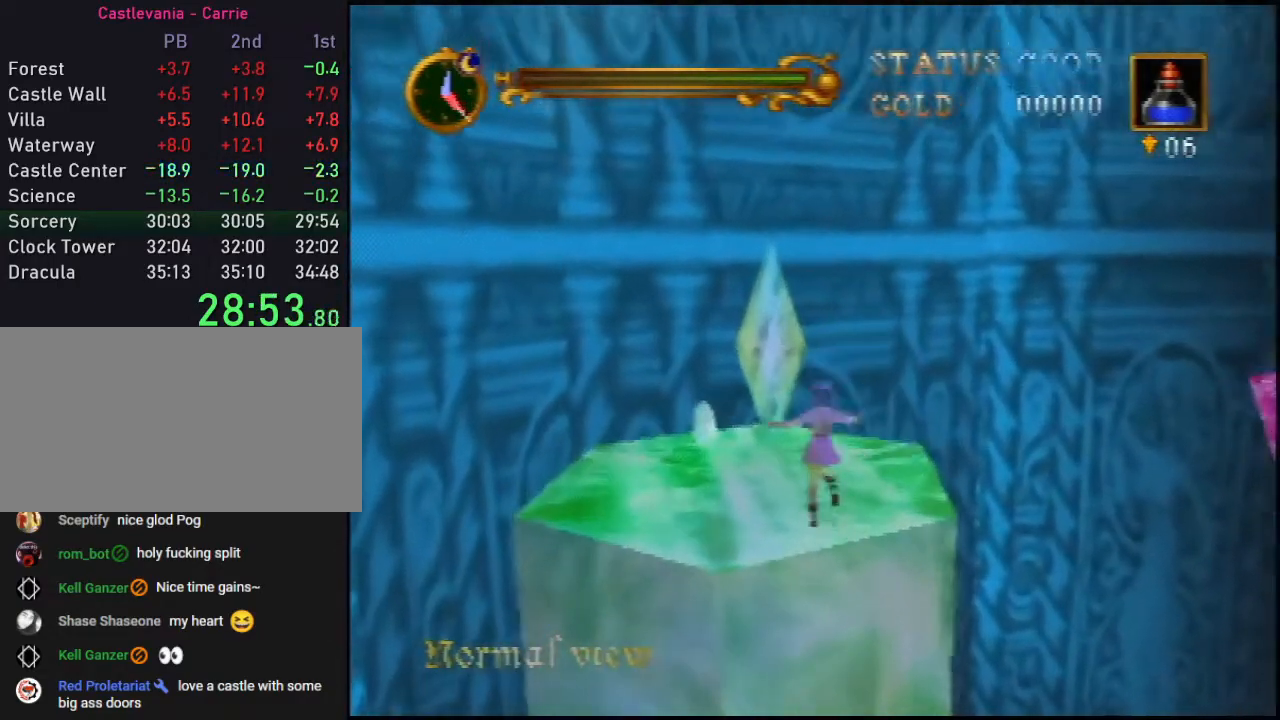
{"buttons": [], "left_stick": "right", "events": [[83, "A", "up"], [83, "left_stick", "up-right"], [383, "left_stick", "right"]]}
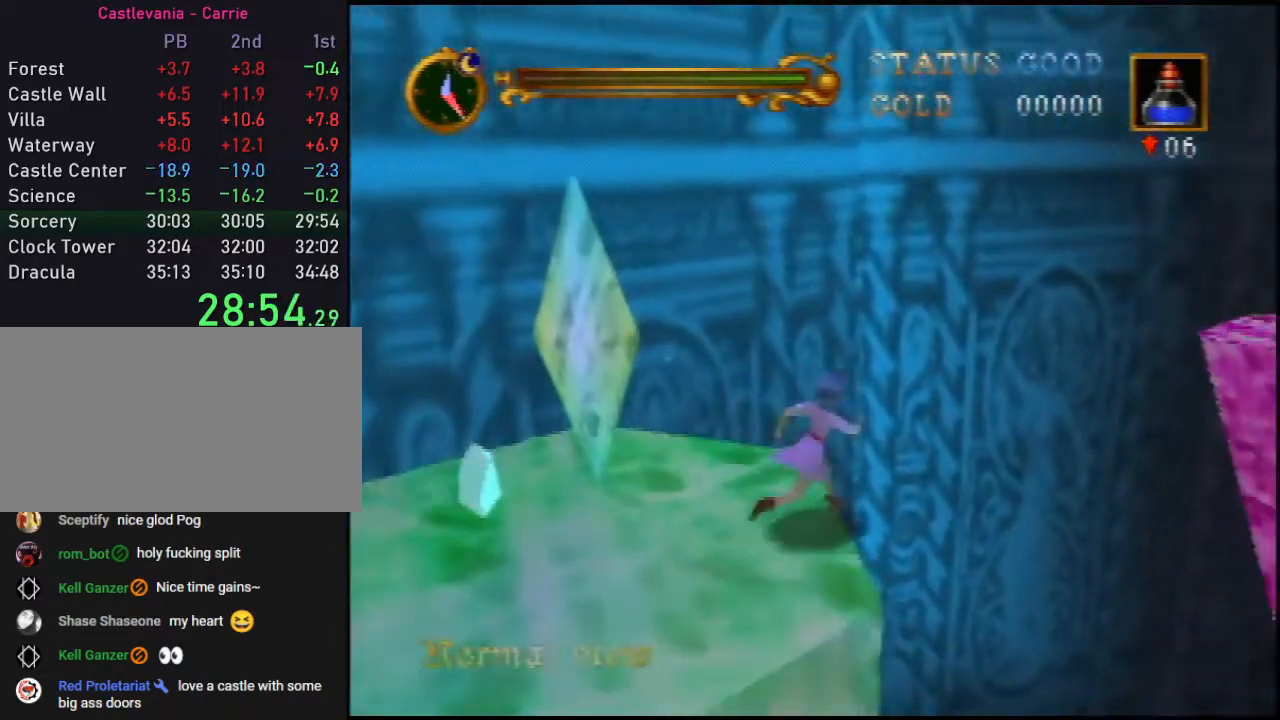
{"buttons": ["A"], "left_stick": "up-right", "events": [[67, "A", "down"], [200, "left_stick", "up-right"]]}
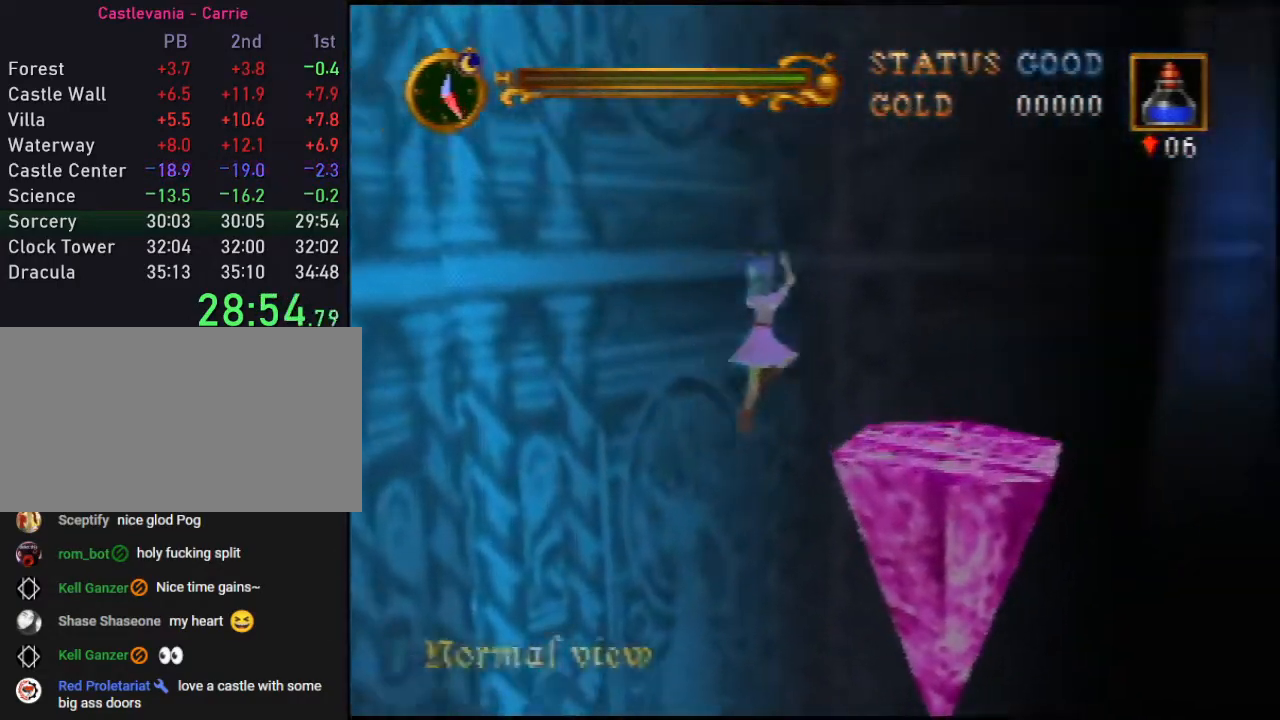
{"buttons": [], "left_stick": "up-right", "events": [[250, "A", "up"]]}
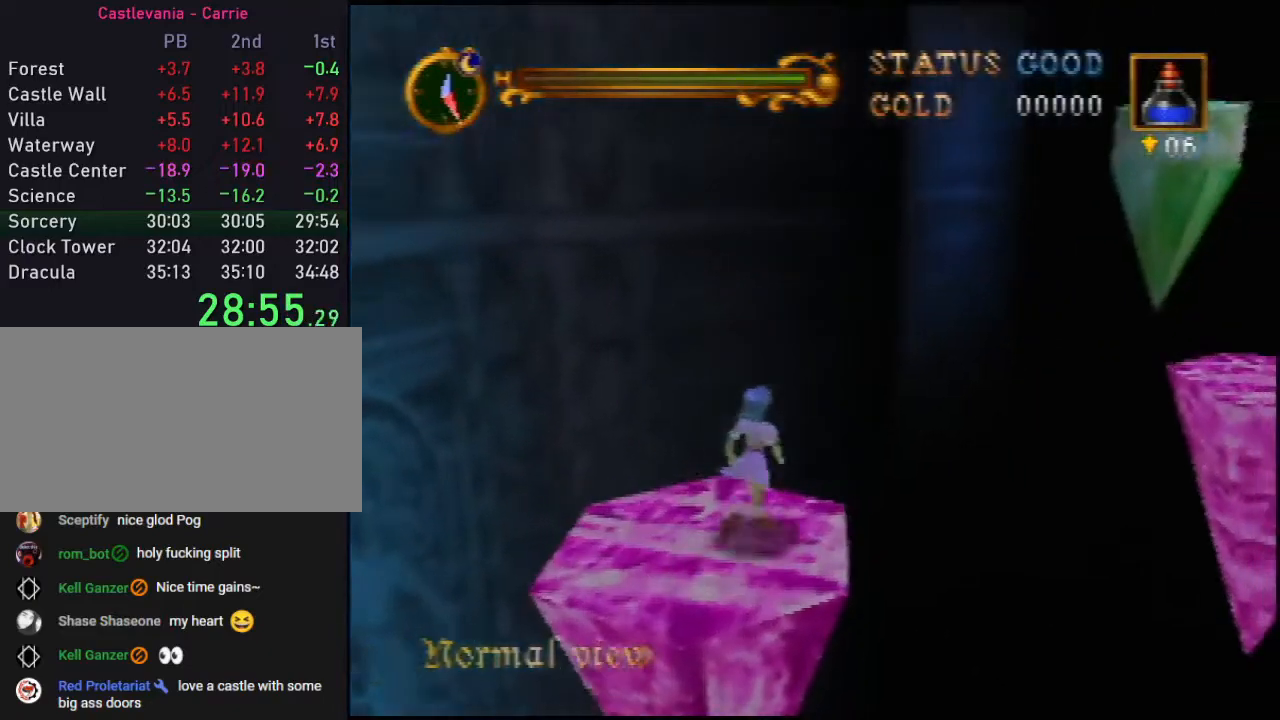
{"buttons": ["A"], "left_stick": "up-right", "events": [[167, "A", "down"]]}
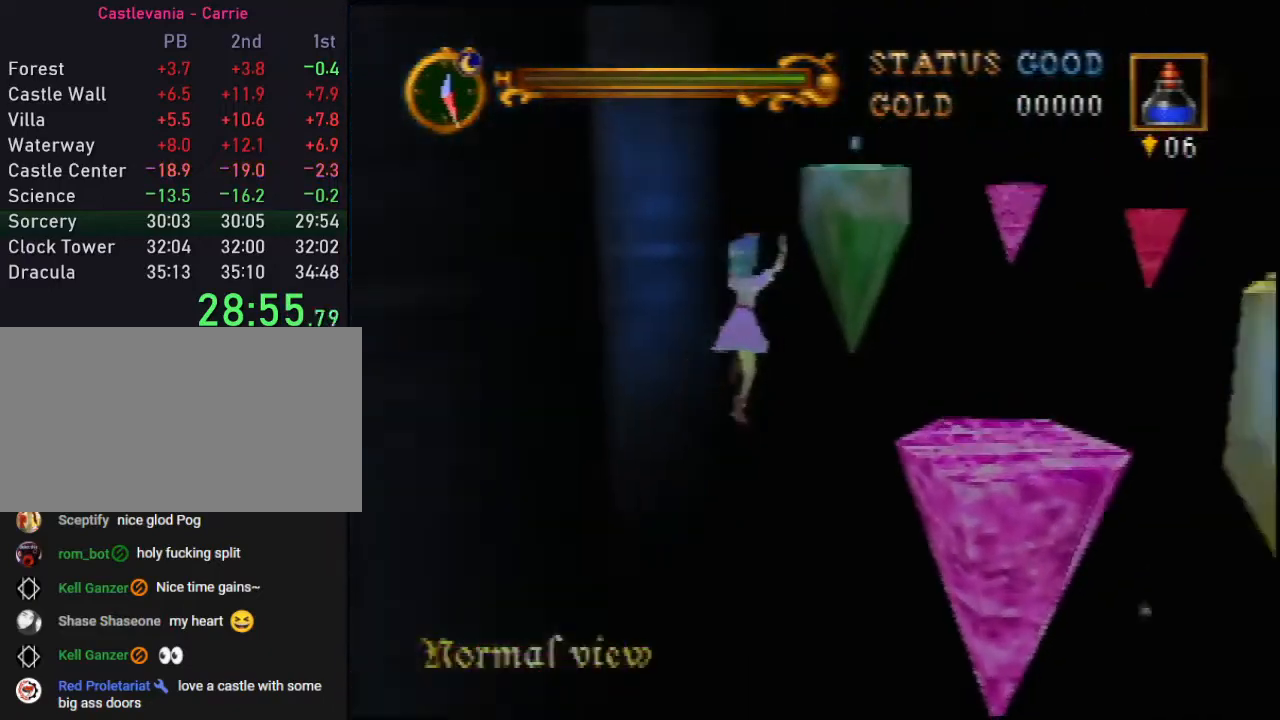
{"buttons": [], "left_stick": "up-right", "events": [[167, "A", "up"]]}
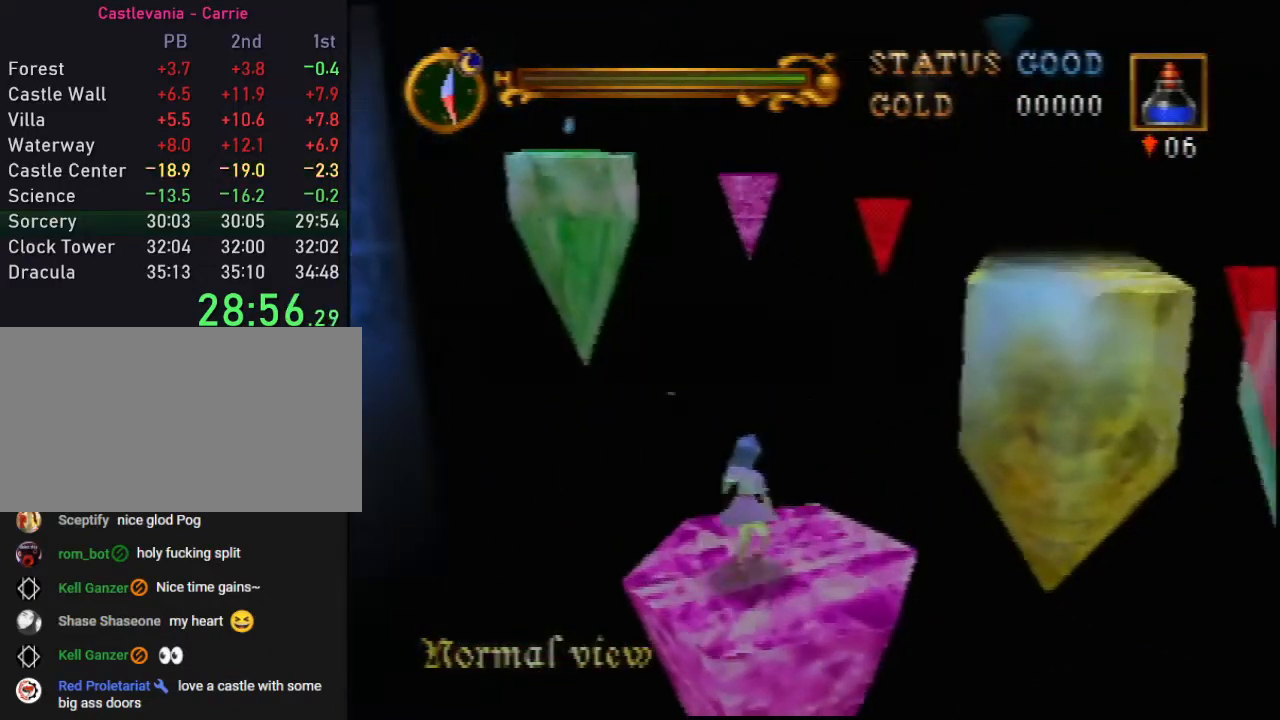
{"buttons": ["A"], "left_stick": "up-right", "events": [[317, "A", "down"]]}
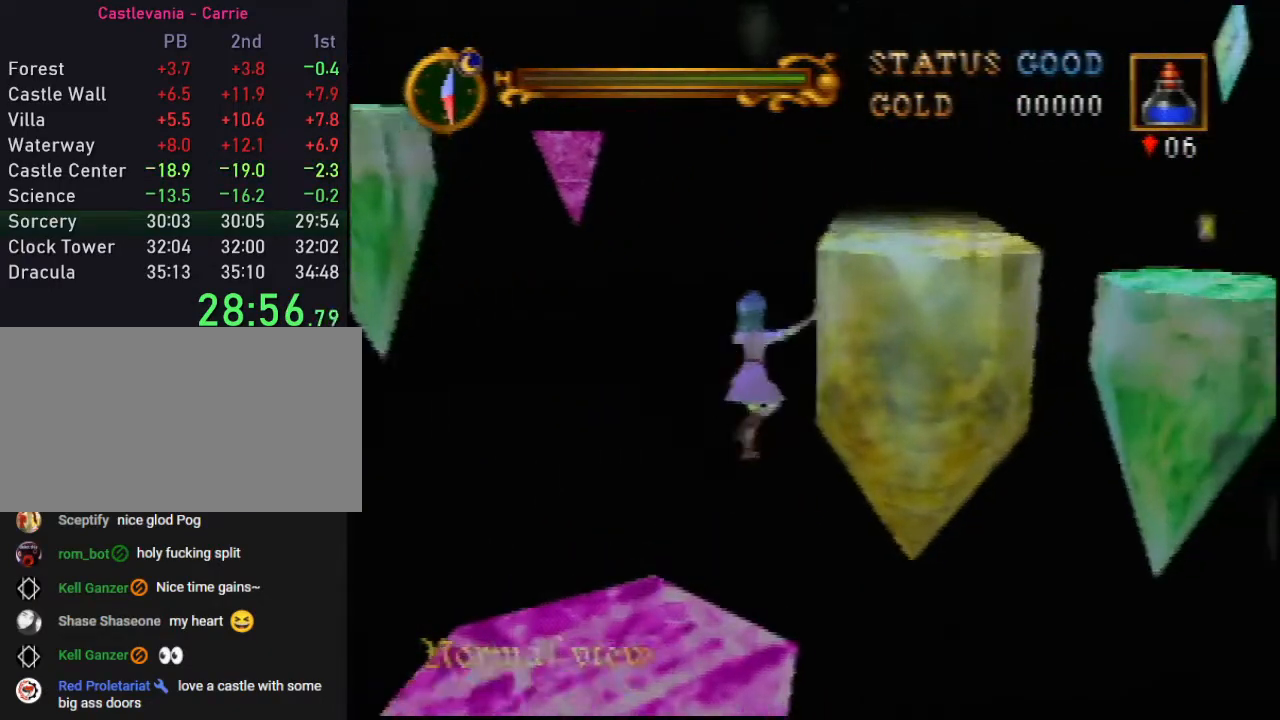
{"buttons": ["A"], "left_stick": "up", "events": [[217, "left_stick", "up"]]}
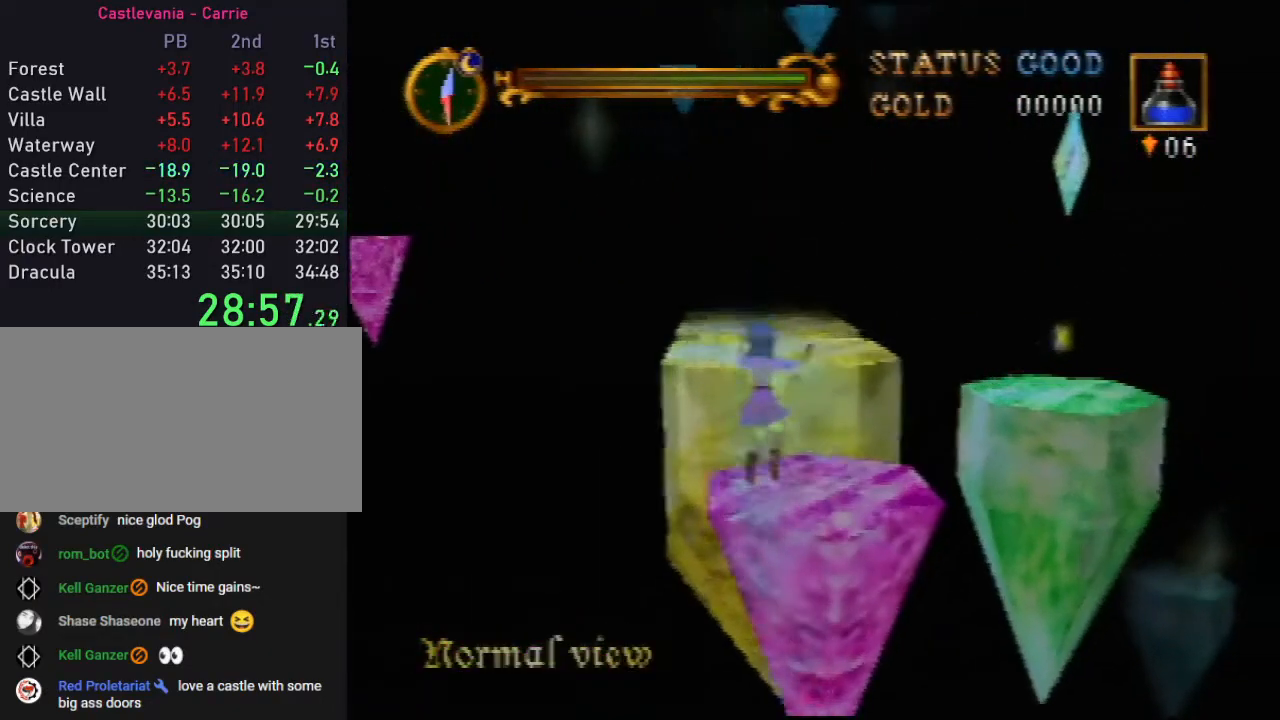
{"buttons": [], "left_stick": "center", "events": [[133, "left_stick", "center"], [217, "A", "up"]]}
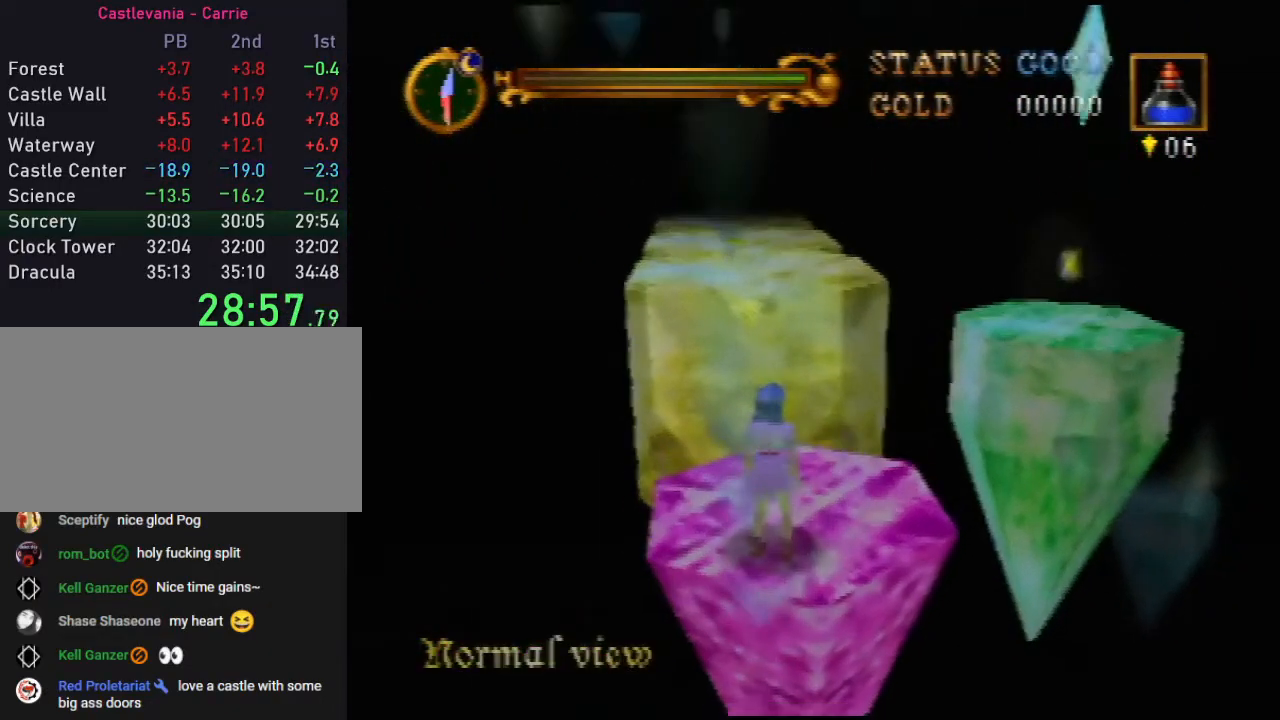
{"buttons": [], "left_stick": "up-right", "events": [[317, "left_stick", "up-right"]]}
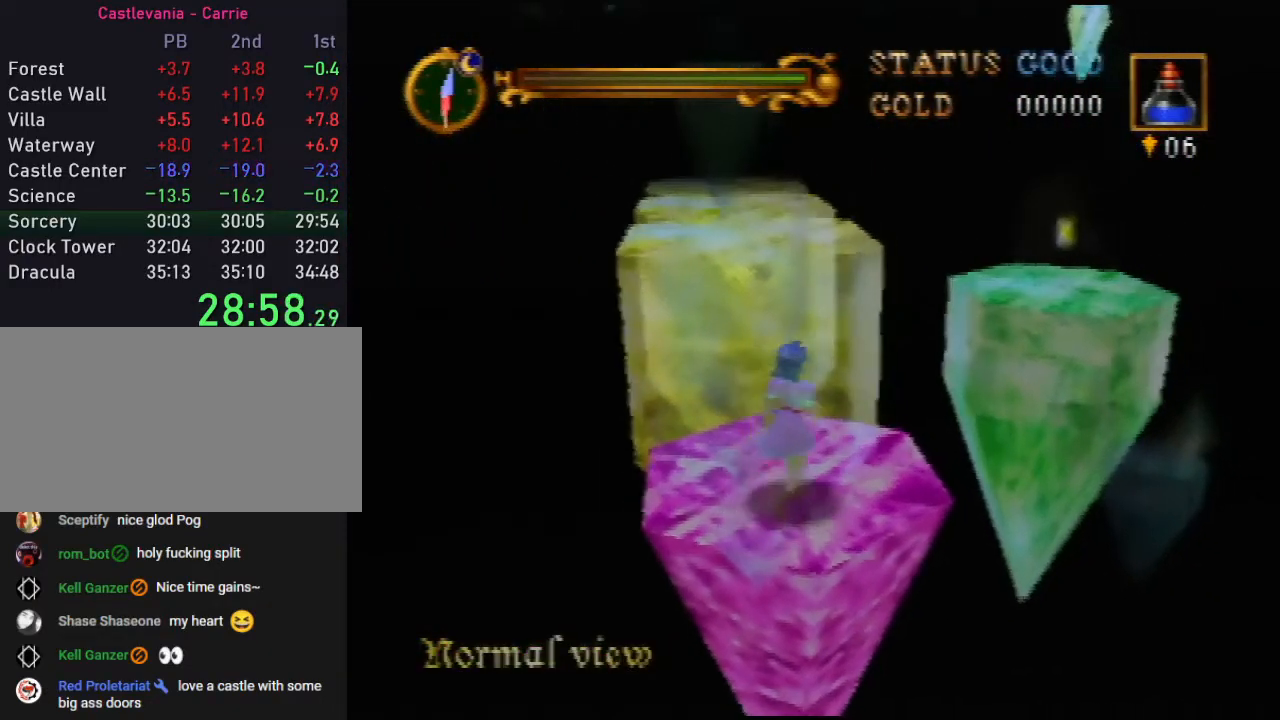
{"buttons": ["A"], "left_stick": "up", "events": [[317, "left_stick", "up"], [483, "A", "down"]]}
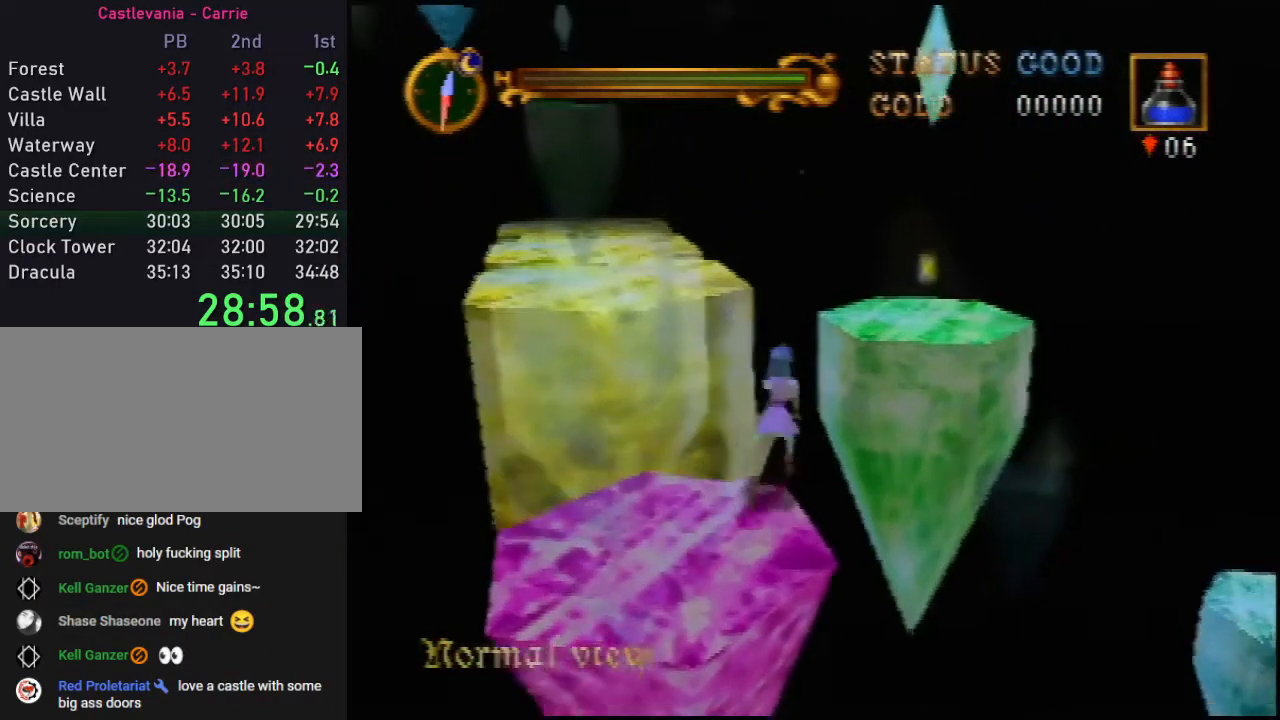
{"buttons": ["A"], "left_stick": "center", "events": [[250, "left_stick", "center"], [350, "left_stick", "up-right"], [450, "left_stick", "center"]]}
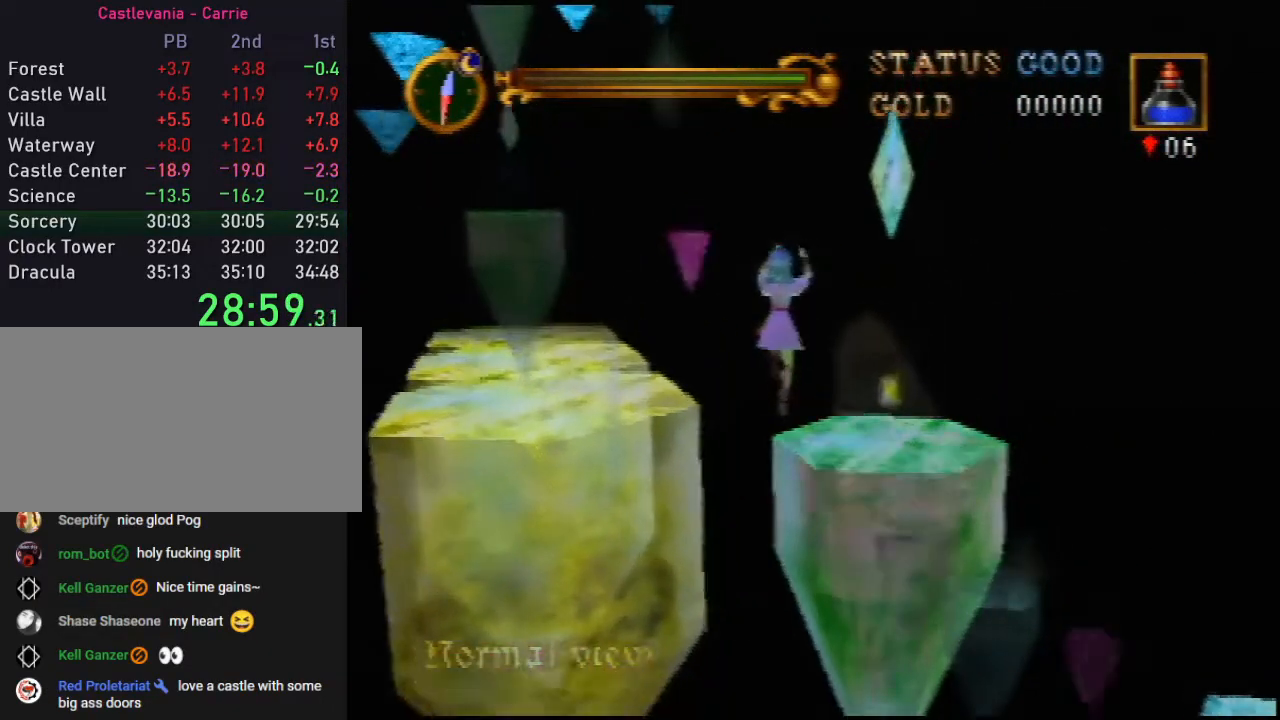
{"buttons": [], "left_stick": "up-left", "events": [[17, "left_stick", "up"], [117, "left_stick", "up-left"], [333, "A", "up"]]}
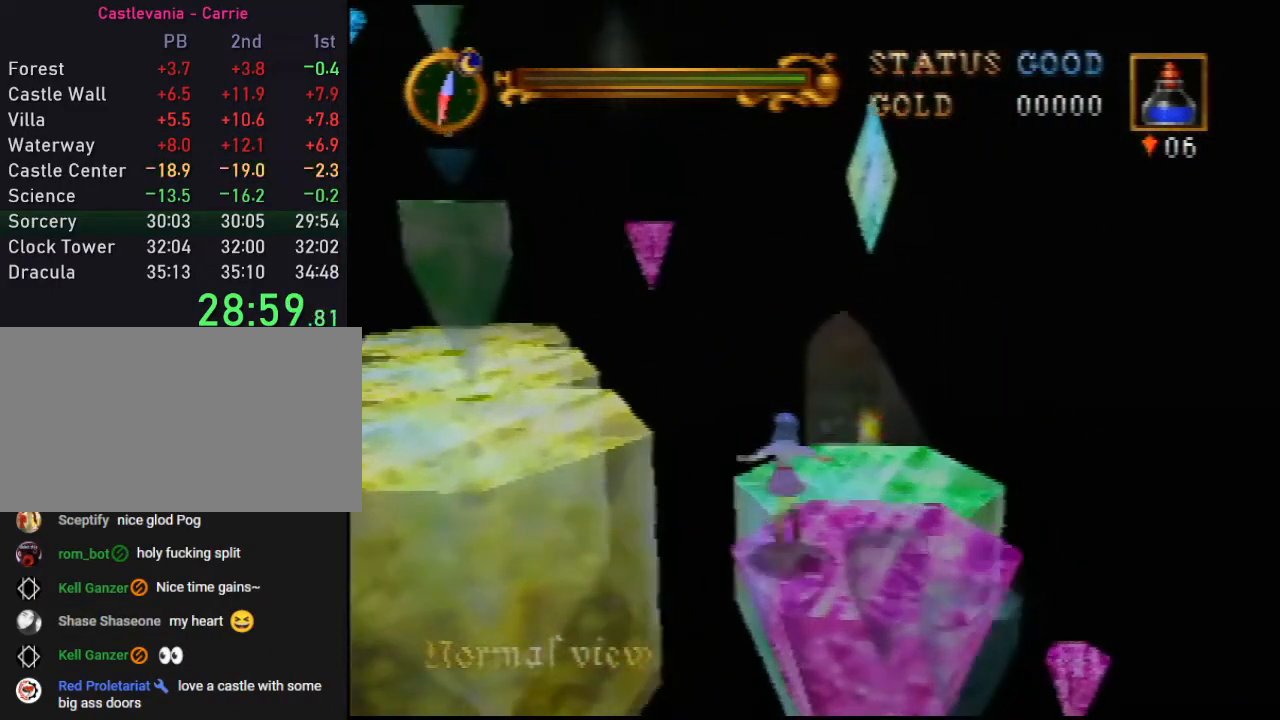
{"buttons": ["A"], "left_stick": "up-left", "events": [[217, "A", "down"]]}
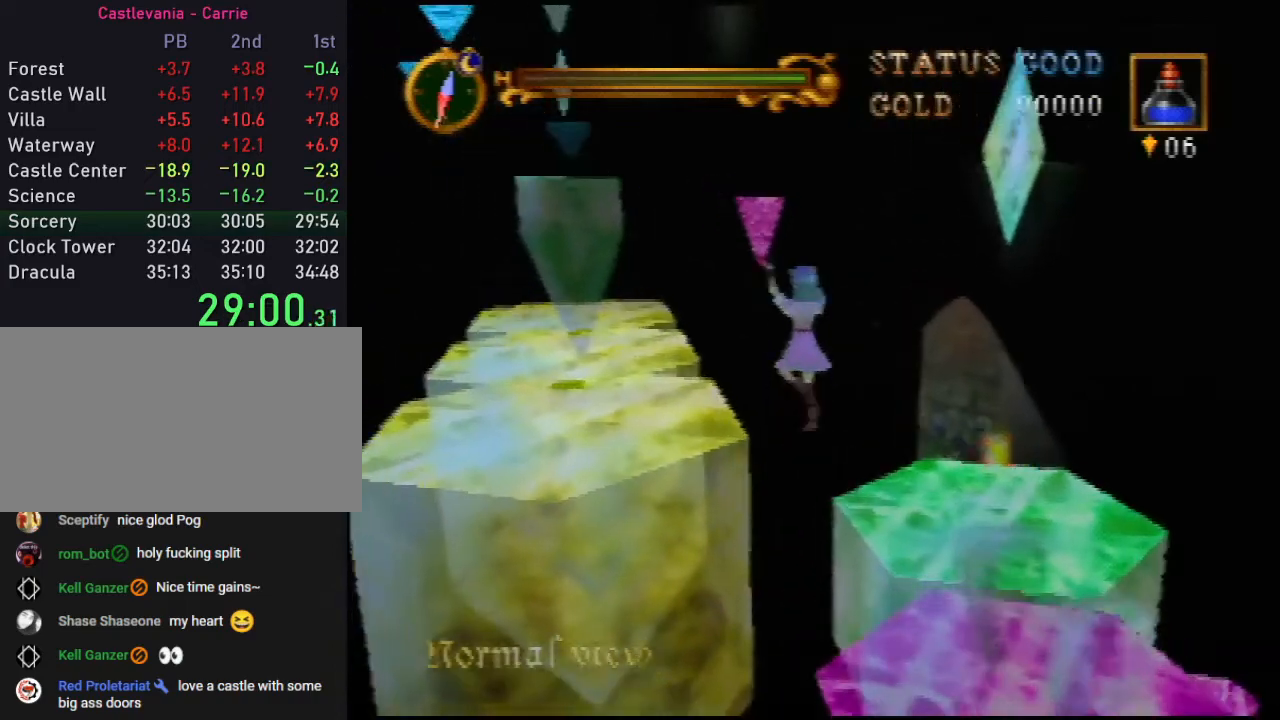
{"buttons": ["A"], "left_stick": "up-left", "events": []}
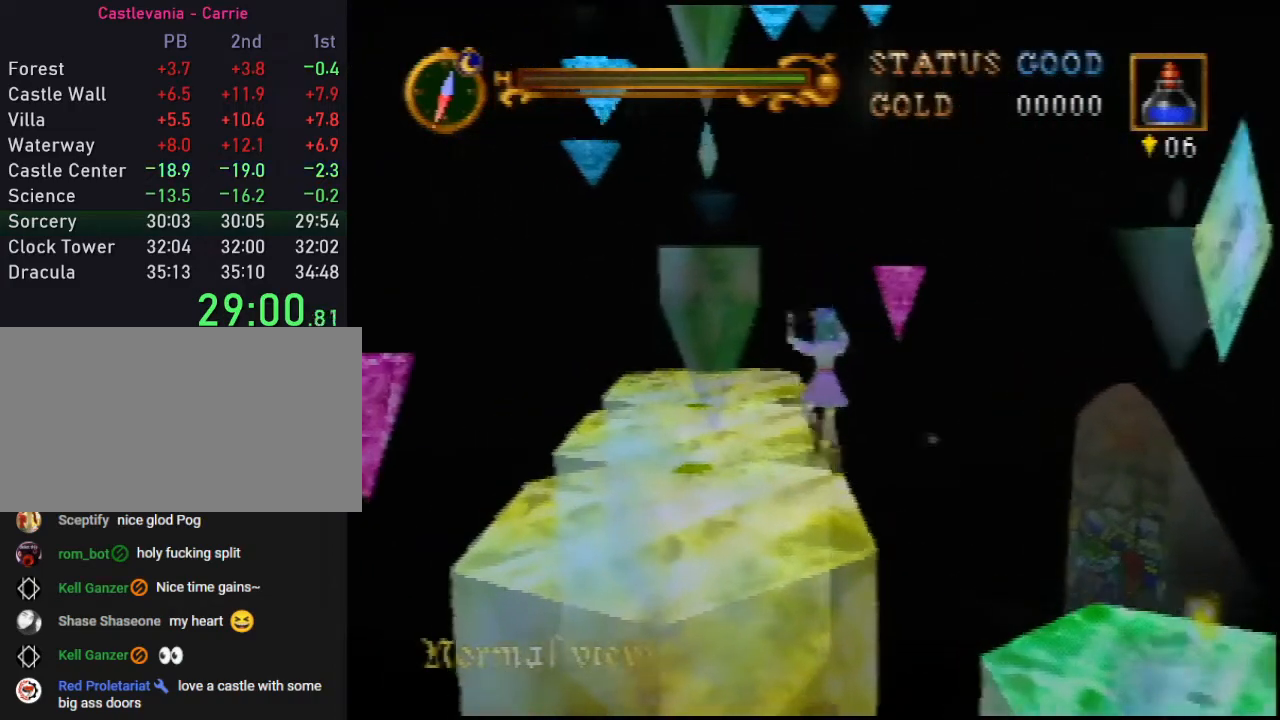
{"buttons": ["A"], "left_stick": "up-left", "events": []}
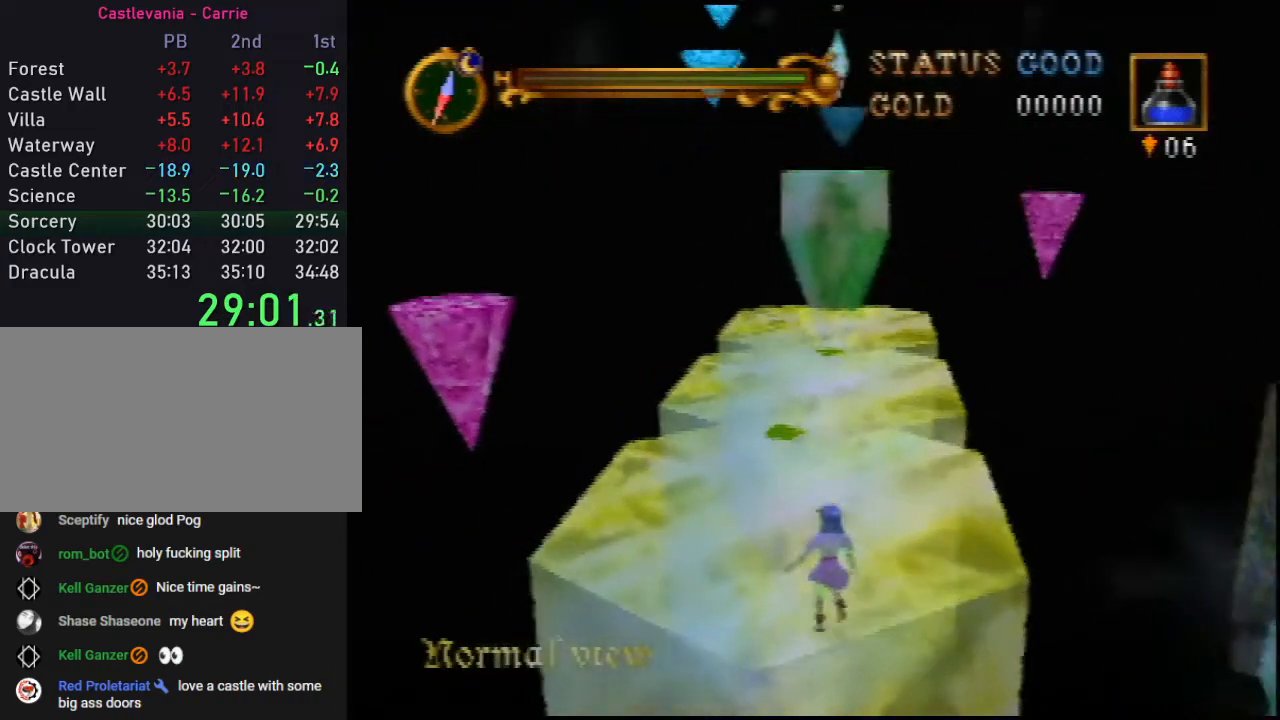
{"buttons": [], "left_stick": "up-left", "events": [[83, "A", "up"], [367, "A", "down"], [400, "A", "up"]]}
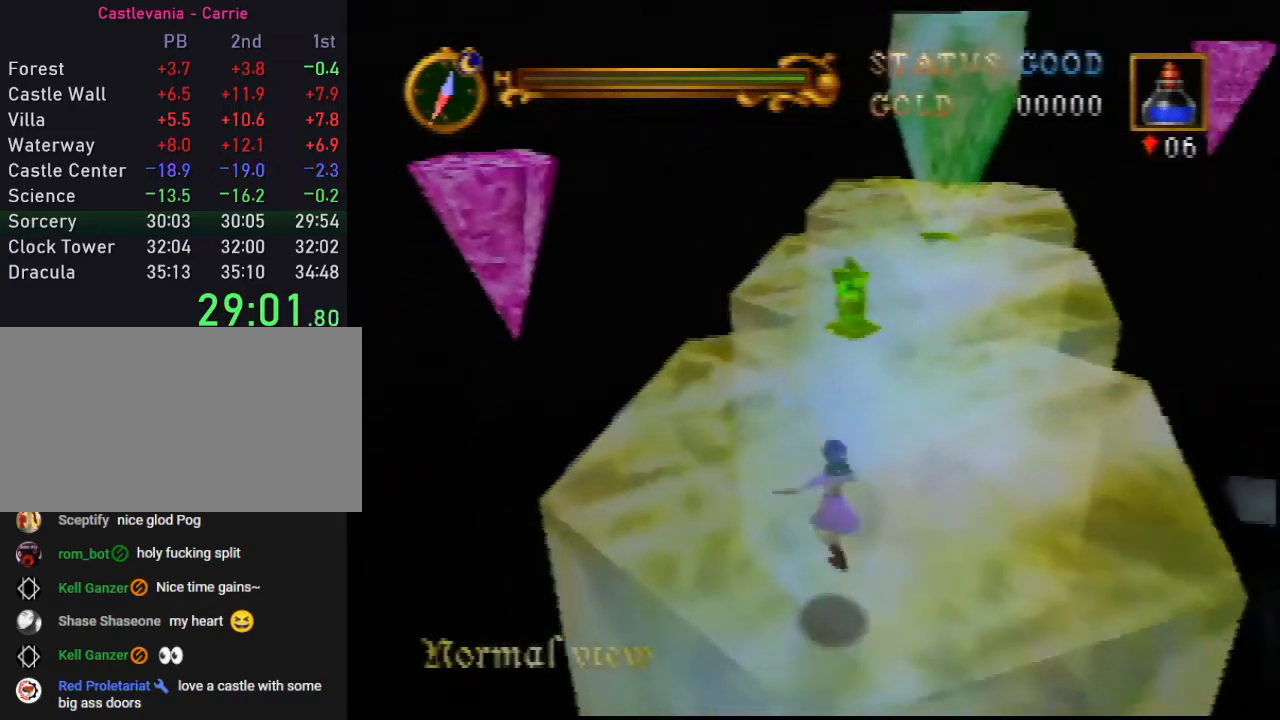
{"buttons": [], "left_stick": "up-left", "events": []}
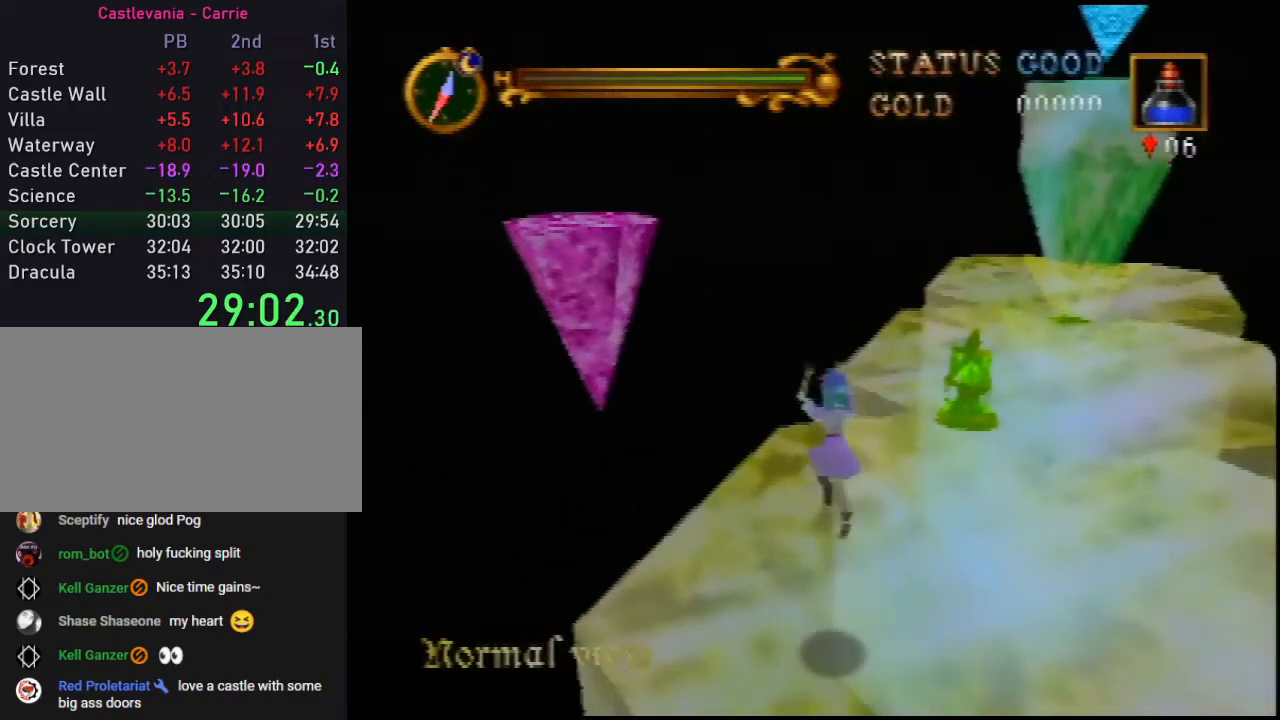
{"buttons": ["A"], "left_stick": "up-left", "events": [[450, "A", "down"]]}
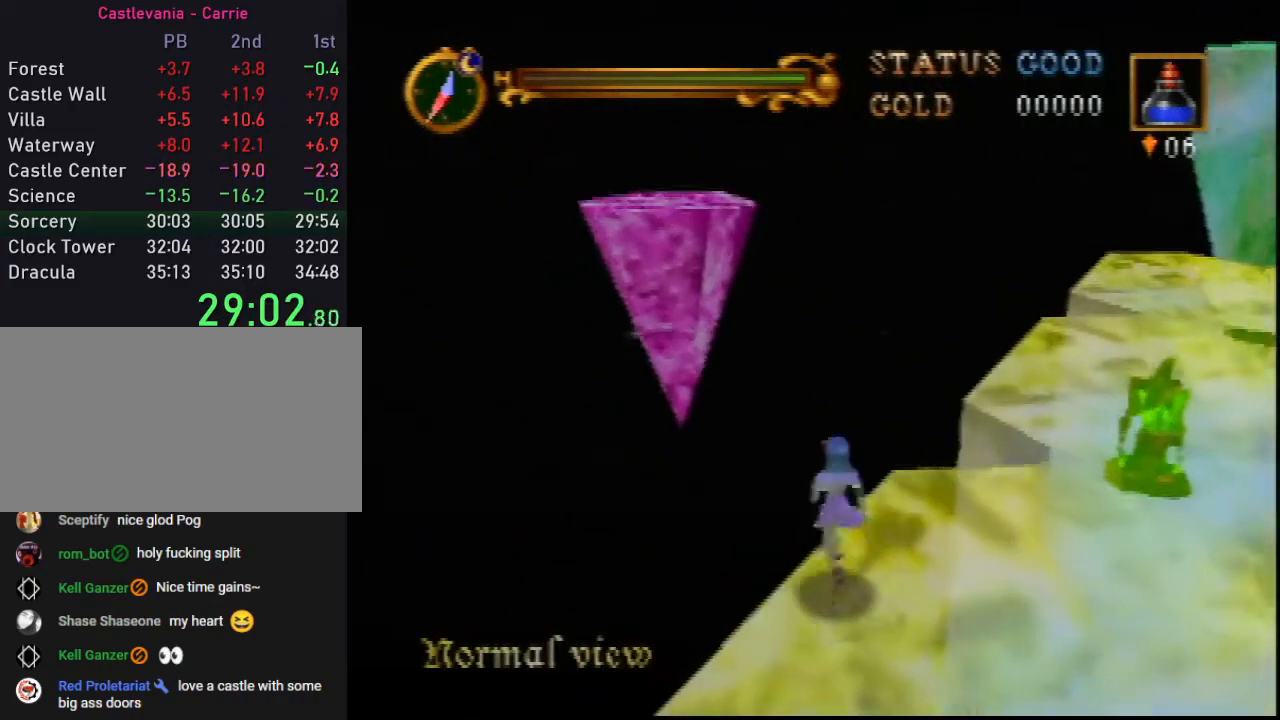
{"buttons": ["A"], "left_stick": "up", "events": [[83, "left_stick", "up"]]}
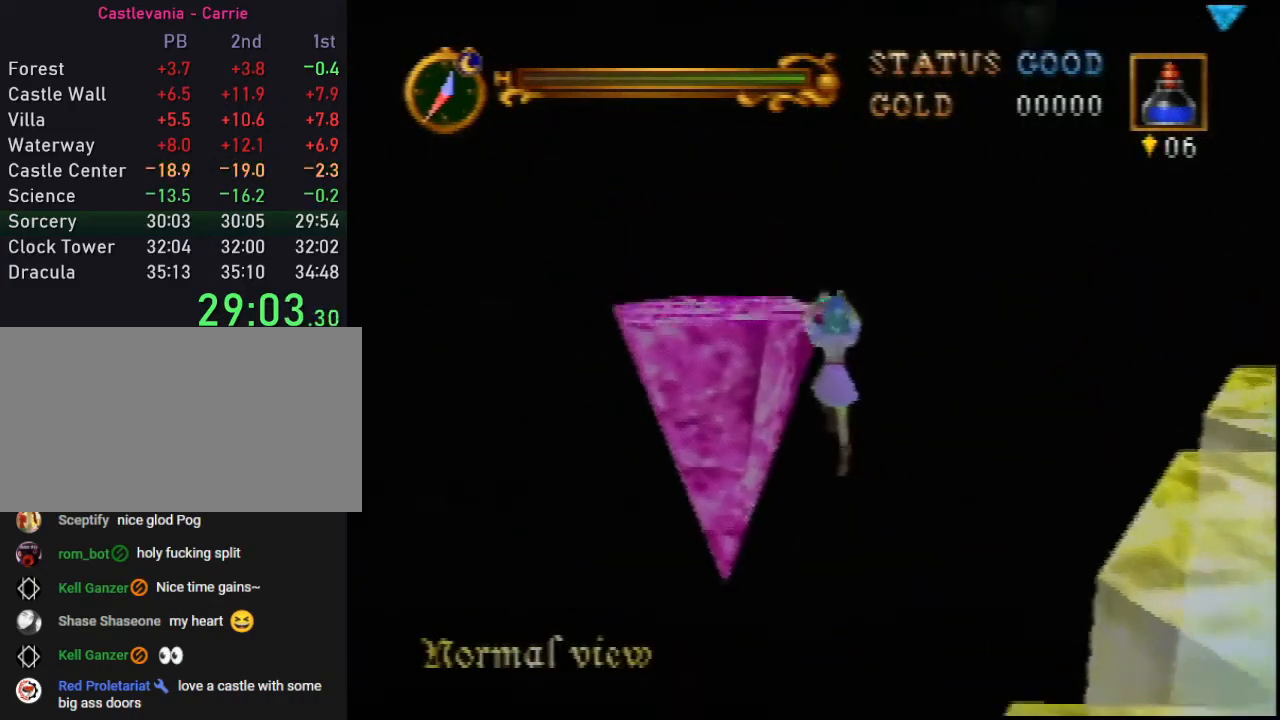
{"buttons": ["A", "B", "R1"], "left_stick": "up", "events": [[167, "B", "down"], [233, "left_stick", "up-left"], [483, "R1", "down"], [483, "left_stick", "up"]]}
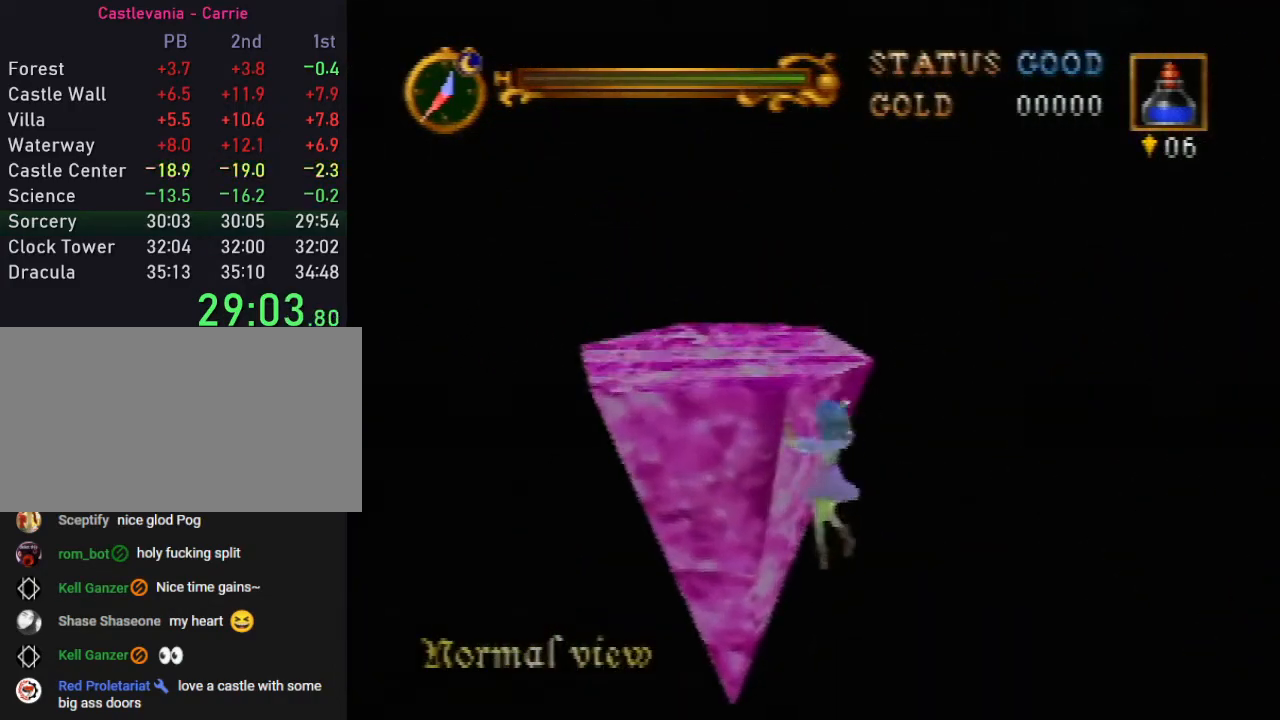
{"buttons": ["A", "B", "R1"], "left_stick": "up", "events": []}
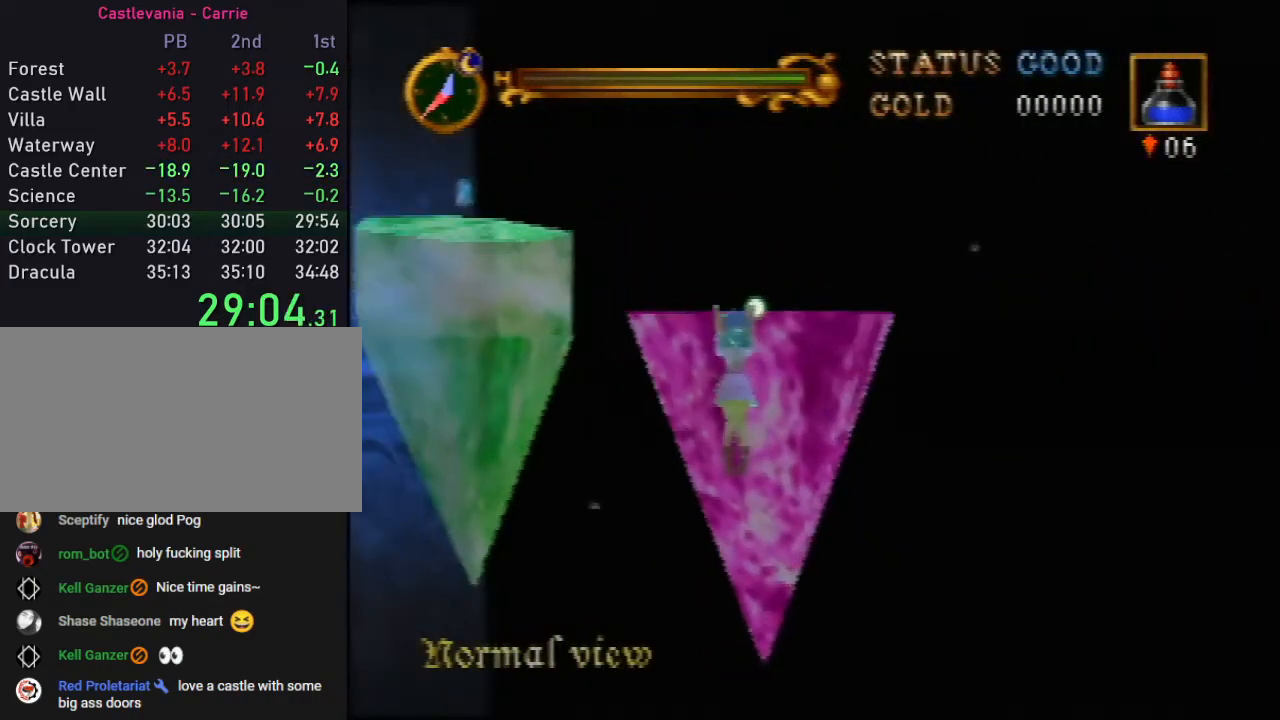
{"buttons": ["A", "B", "R1"], "left_stick": "up", "events": []}
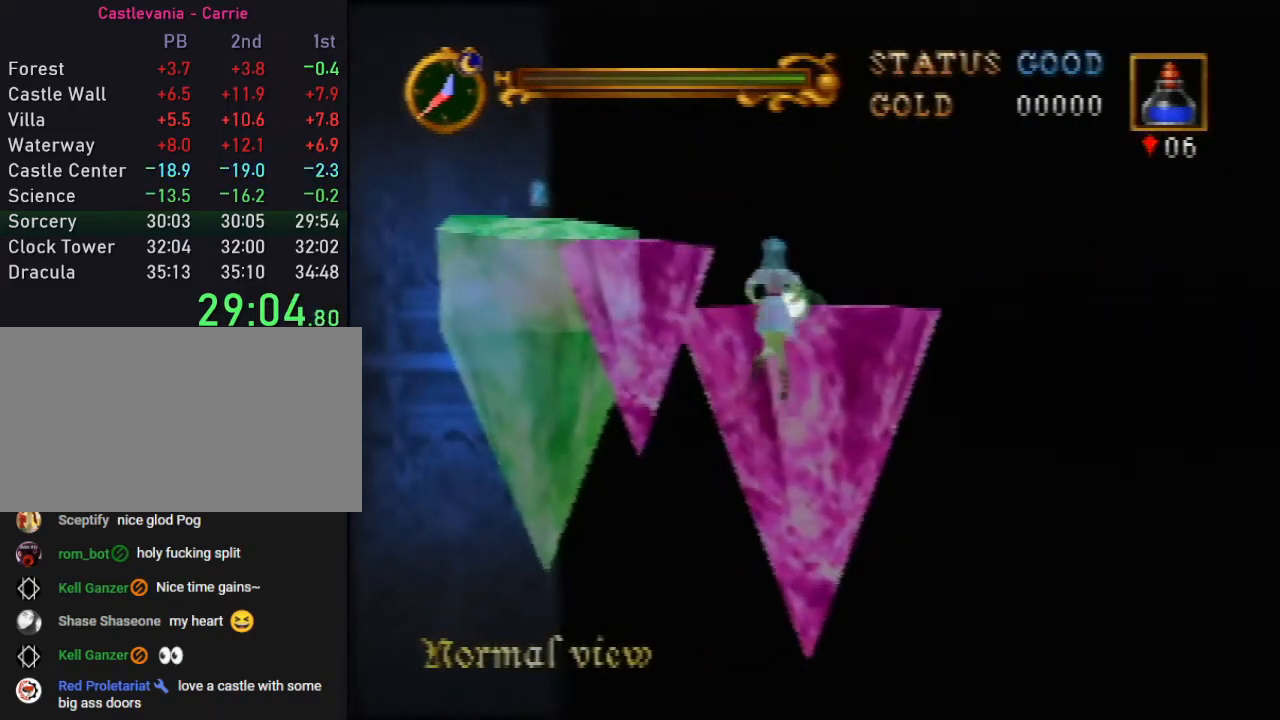
{"buttons": ["A", "B", "R1"], "left_stick": "up", "events": []}
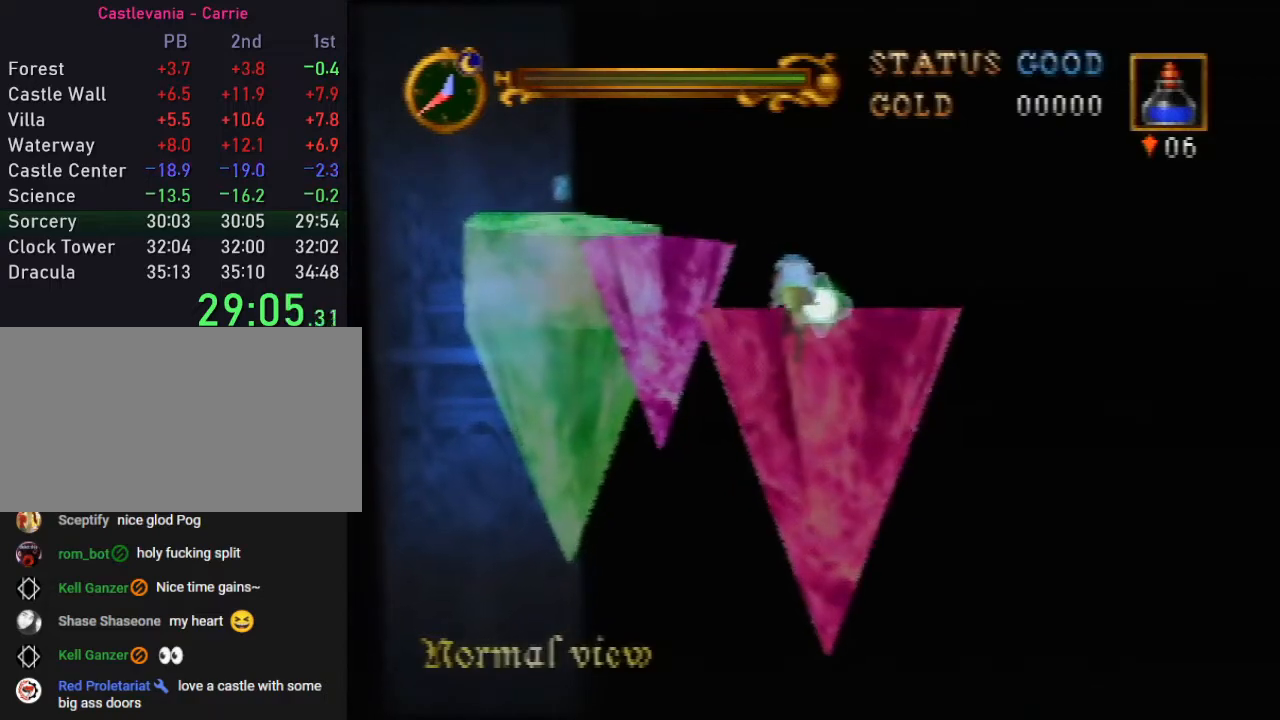
{"buttons": ["B"], "left_stick": "up", "events": [[317, "A", "up"], [383, "R1", "up"]]}
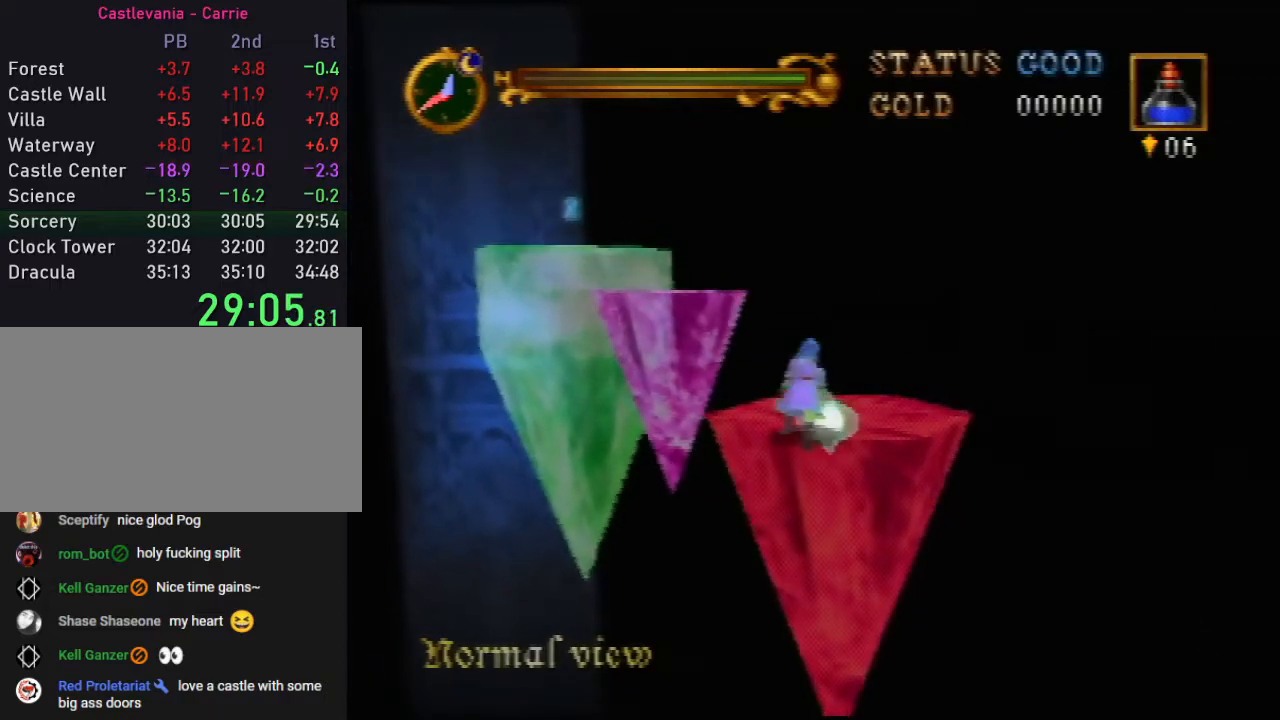
{"buttons": ["B"], "left_stick": "up", "events": []}
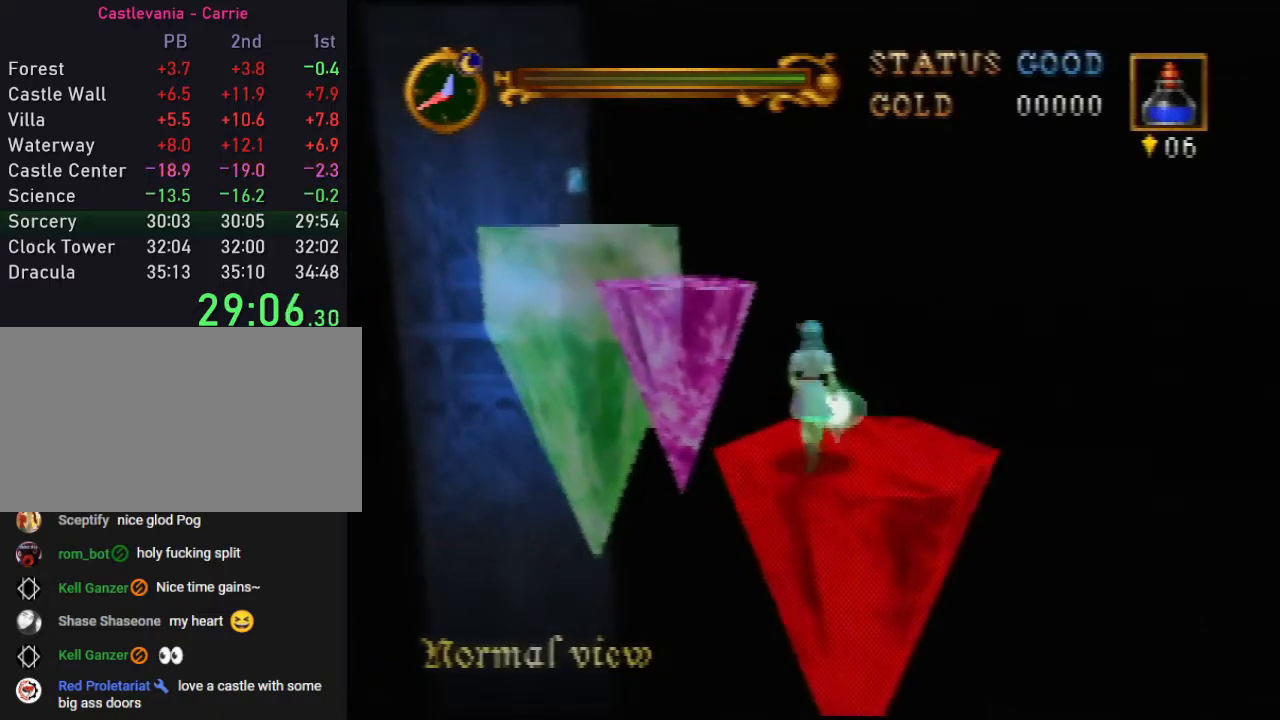
{"buttons": ["A", "B"], "left_stick": "up", "events": [[183, "A", "down"]]}
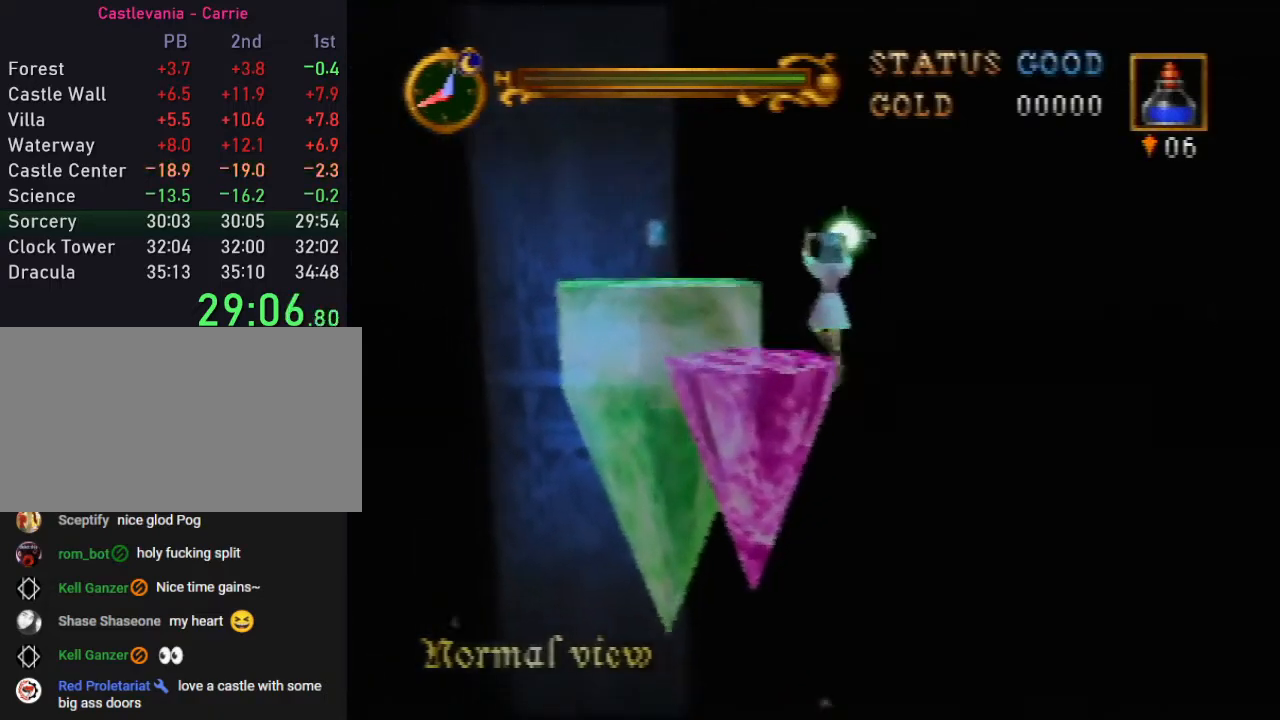
{"buttons": ["B"], "left_stick": "up", "events": [[433, "A", "up"]]}
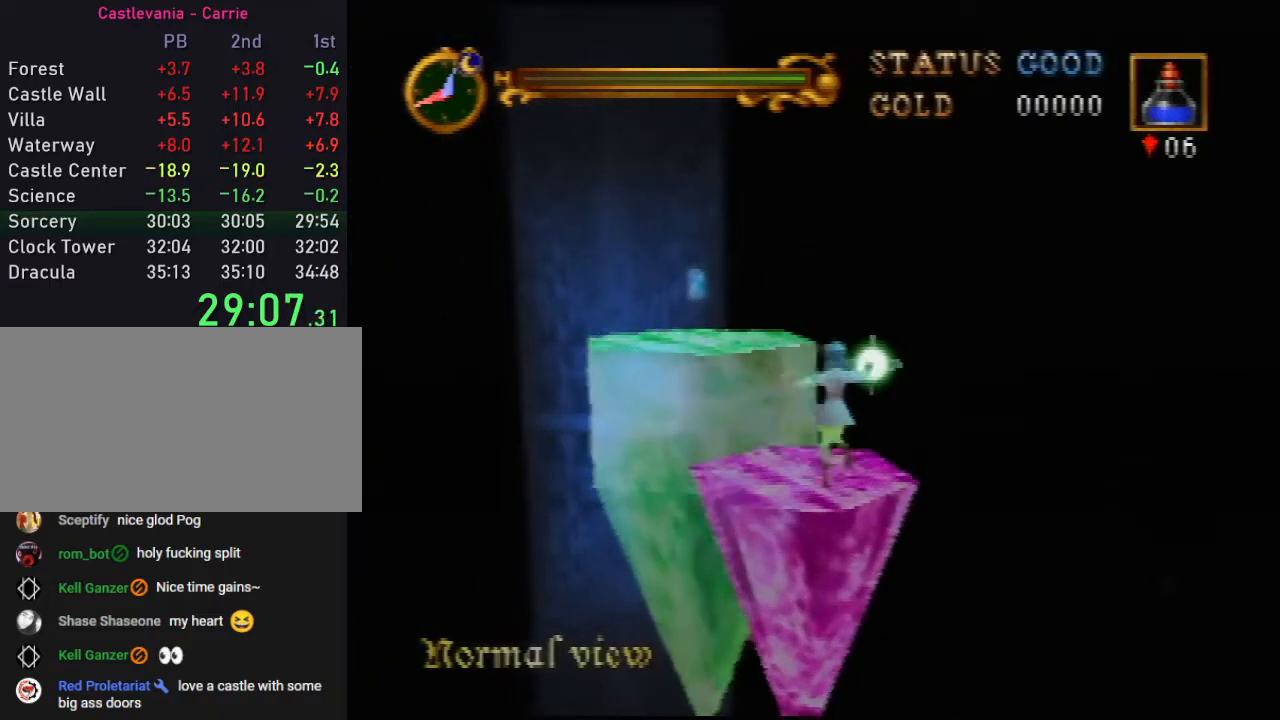
{"buttons": ["A", "B"], "left_stick": "up", "events": [[467, "A", "down"]]}
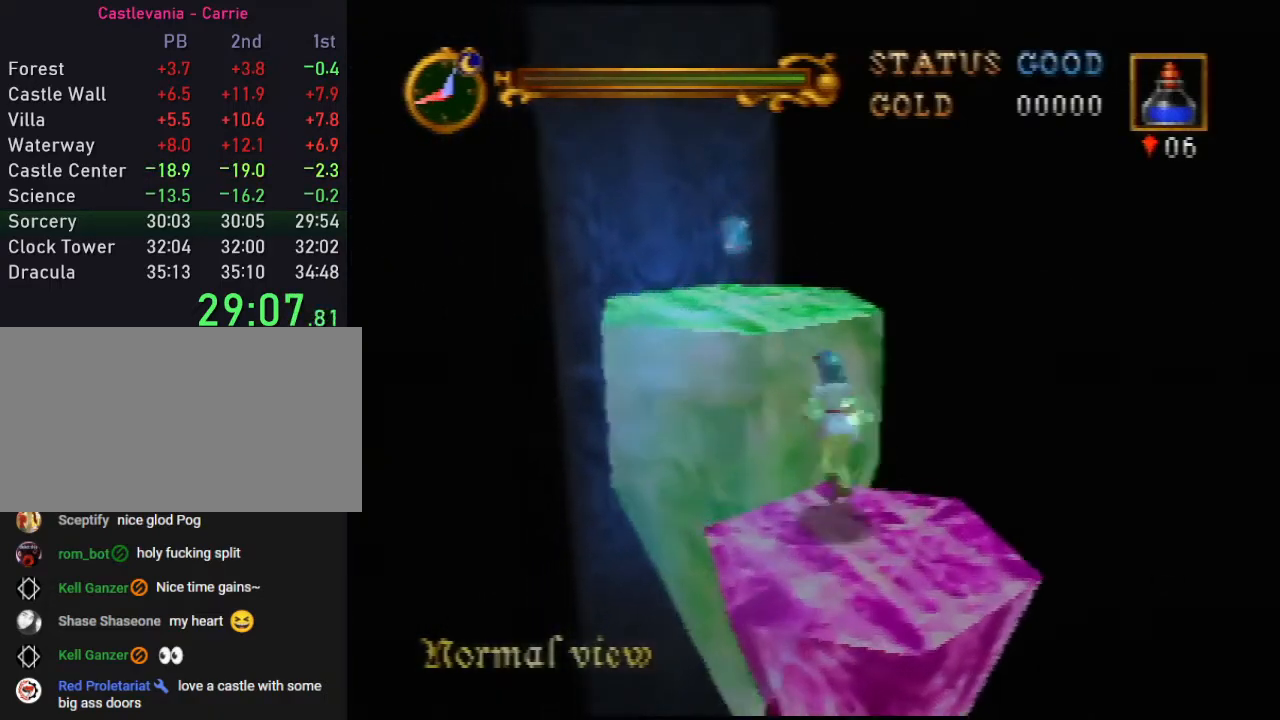
{"buttons": ["B"], "left_stick": "up", "events": [[433, "A", "up"]]}
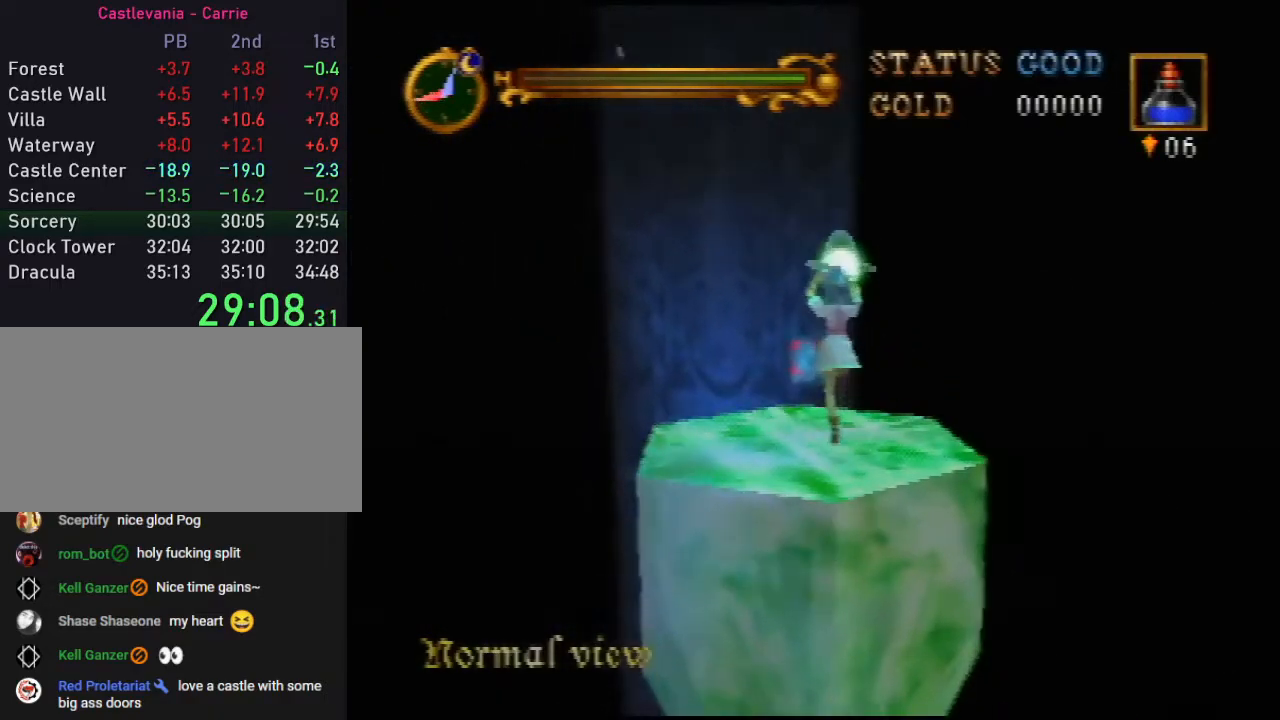
{"buttons": ["B"], "left_stick": "up", "events": []}